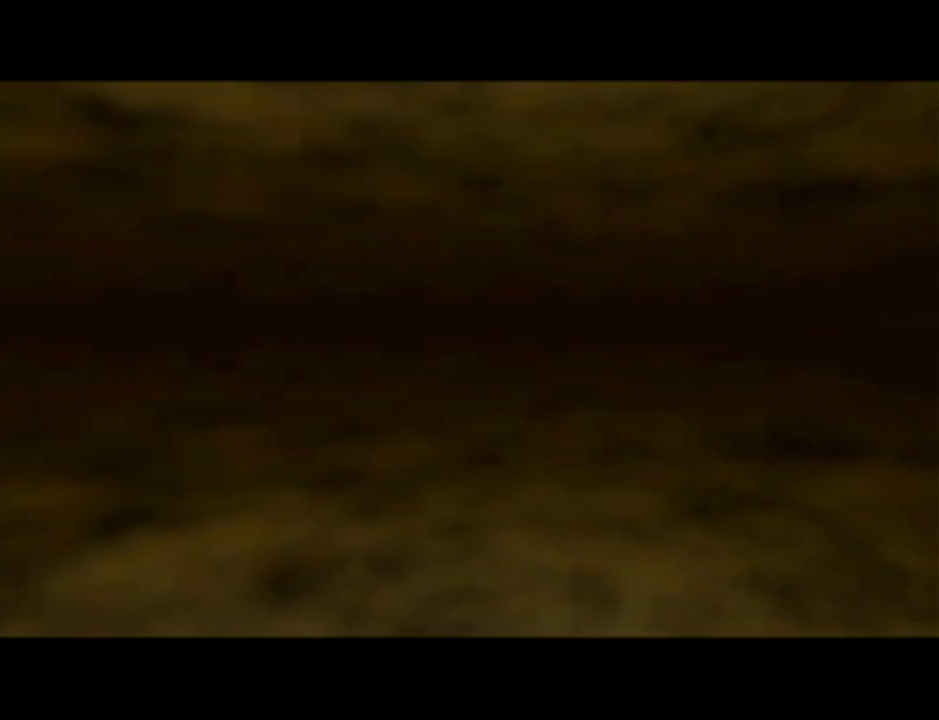
Gameplay with a controller (Nintendo layout); each line is a JSON object with the inputs held at the frame after it. "events" lists button and stick changes between this image and that frame as [ms after this image, input, new state], when the widget could be followed in between. Not read: L3 R3.
{"buttons": ["B"], "left_stick": "center", "events": [[33, "A", "up"], [166, "A", "down"], [166, "B", "up"], [217, "A", "up"], [217, "B", "down"], [317, "A", "down"], [317, "B", "up"], [383, "A", "up"], [383, "B", "down"], [417, "B", "up"], [433, "A", "down"], [500, "A", "up"], [500, "B", "down"]]}
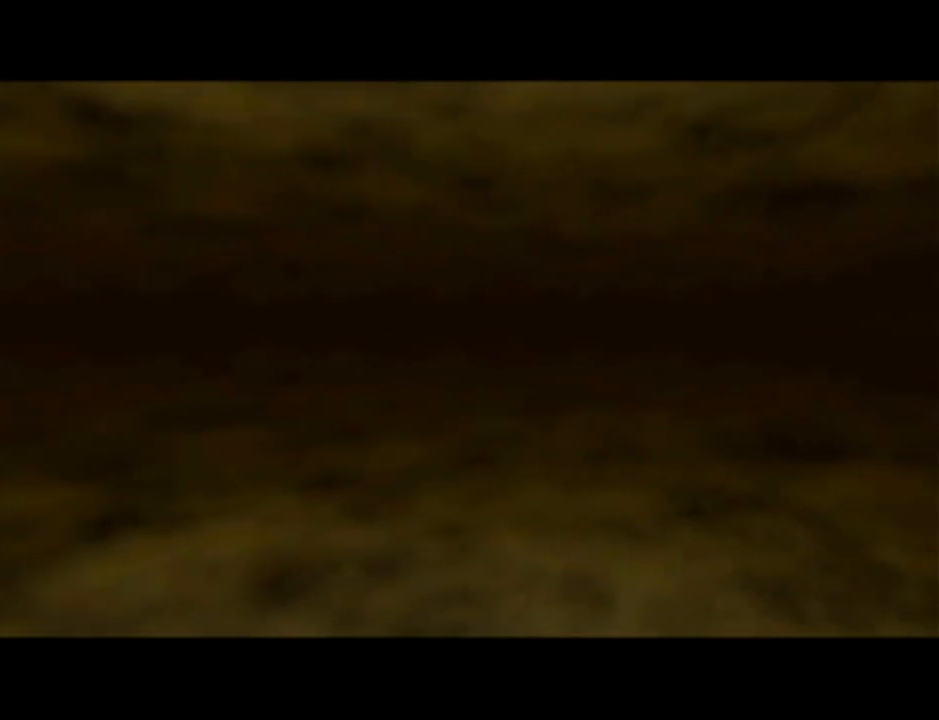
{"buttons": ["A"], "left_stick": "center", "events": [[67, "A", "down"], [67, "B", "up"], [100, "A", "up"], [134, "B", "down"], [184, "B", "up"], [217, "A", "down"], [250, "A", "up"], [250, "B", "down"], [317, "B", "up"], [351, "A", "down"], [384, "A", "up"], [384, "B", "down"], [434, "B", "up"], [467, "A", "down"]]}
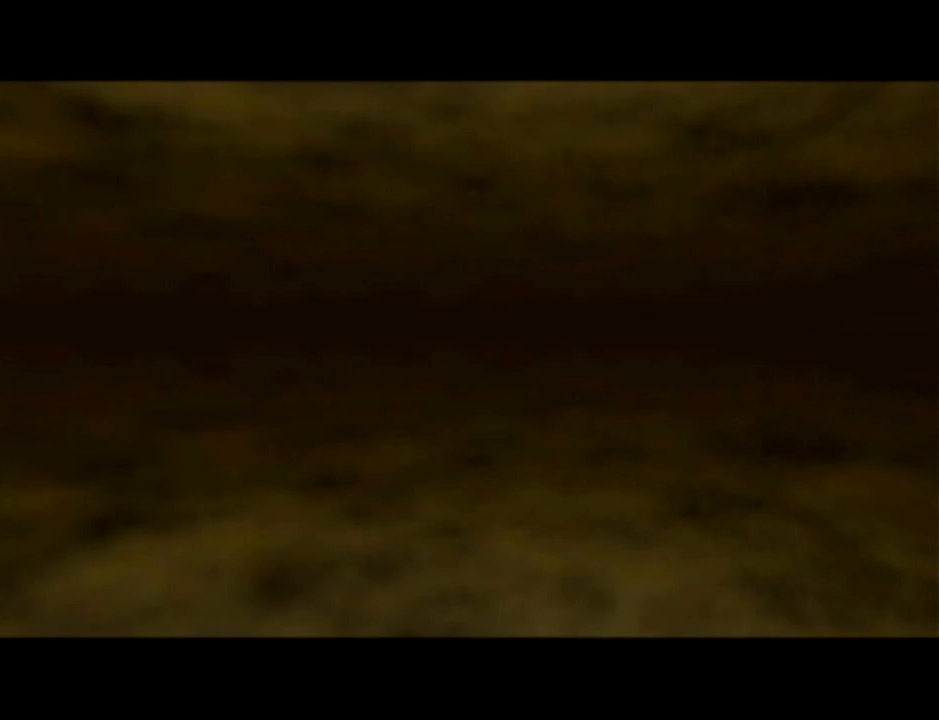
{"buttons": ["A"], "left_stick": "center", "events": [[33, "A", "up"], [33, "B", "down"], [66, "B", "up"], [100, "A", "down"], [133, "A", "up"], [166, "B", "down"], [183, "B", "up"], [217, "A", "down"], [250, "A", "up"], [300, "B", "down"], [317, "B", "up"], [350, "A", "down"], [383, "A", "up"], [400, "B", "down"], [433, "B", "up"], [467, "A", "down"]]}
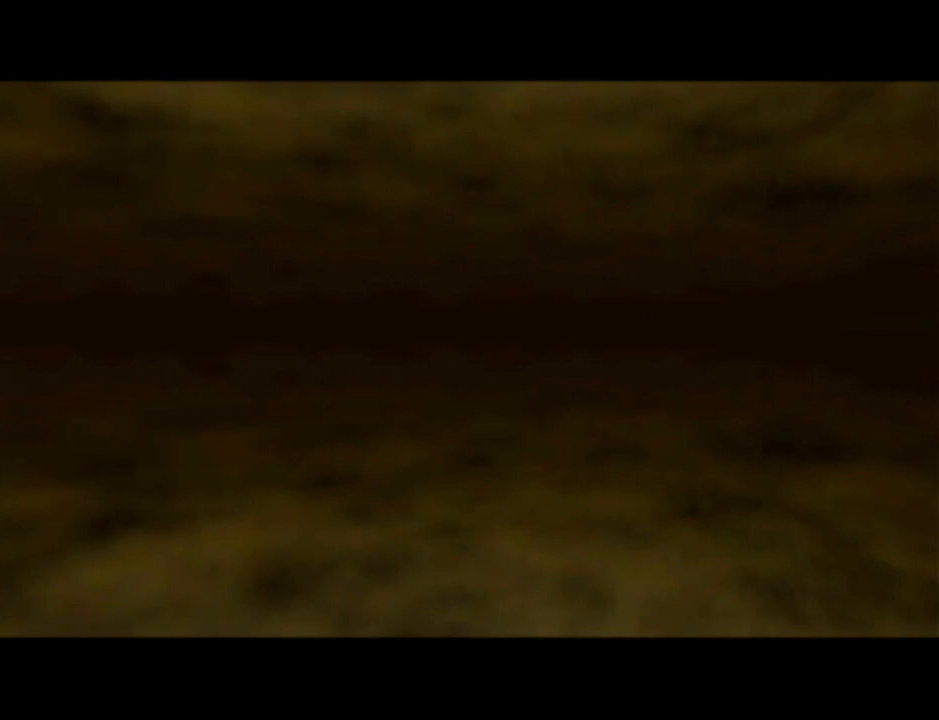
{"buttons": ["A"], "left_stick": "center", "events": [[34, "A", "up"], [34, "B", "down"], [184, "A", "down"], [184, "B", "up"], [284, "A", "up"], [284, "B", "down"], [350, "A", "down"], [350, "B", "up"], [401, "A", "up"], [401, "B", "down"], [467, "A", "down"], [467, "B", "up"]]}
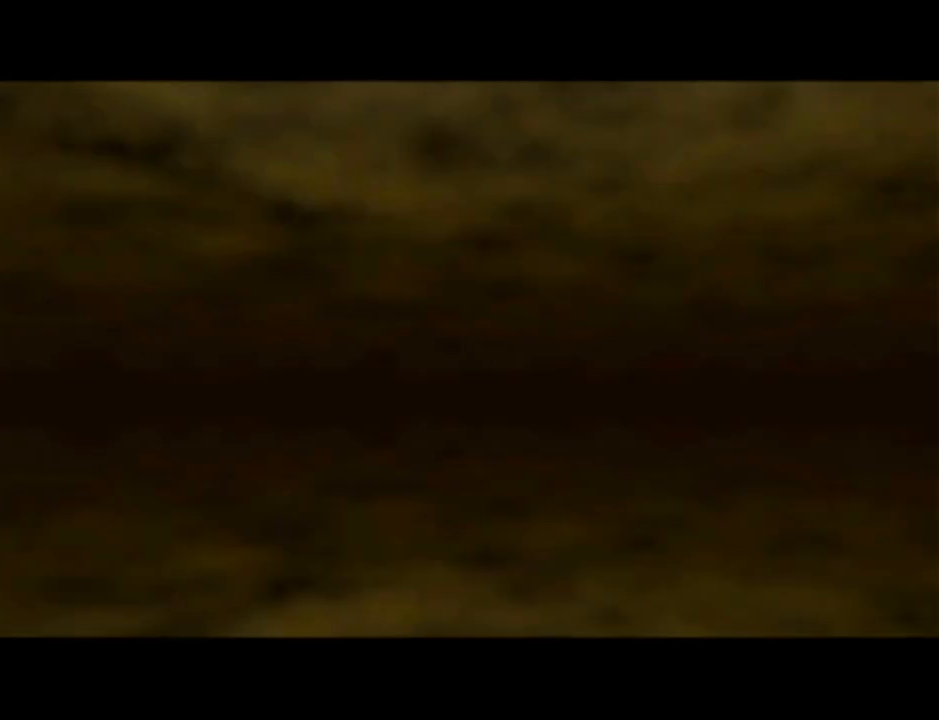
{"buttons": ["A"], "left_stick": "center", "events": [[33, "A", "up"], [33, "B", "down"], [100, "A", "down"], [100, "B", "up"], [150, "A", "up"], [150, "B", "down"], [183, "B", "up"], [217, "A", "down"], [283, "A", "up"], [283, "B", "down"], [350, "A", "down"], [350, "B", "up"], [417, "A", "up"], [417, "B", "down"], [467, "B", "up"], [500, "A", "down"]]}
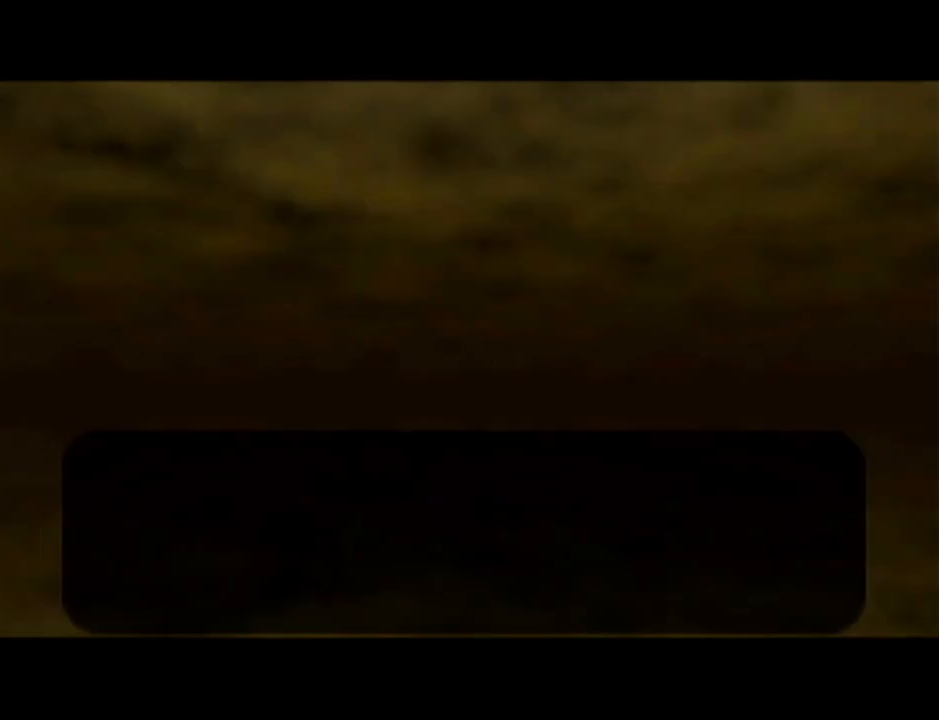
{"buttons": ["B"], "left_stick": "center", "events": [[67, "A", "up"], [67, "B", "down"], [117, "A", "down"], [117, "B", "up"], [150, "A", "up"], [184, "B", "down"], [250, "A", "down"], [250, "B", "up"], [317, "A", "up"], [317, "B", "down"], [367, "B", "up"], [401, "A", "down"], [434, "A", "up"], [434, "B", "down"]]}
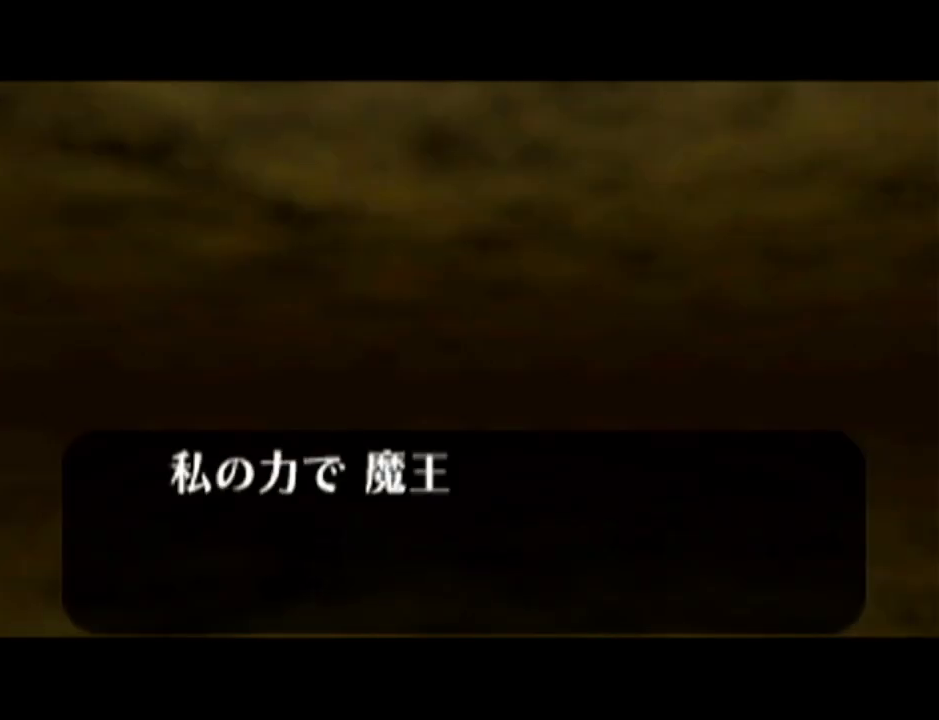
{"buttons": ["B"], "left_stick": "center", "events": [[33, "A", "down"], [33, "B", "up"], [66, "A", "up"], [83, "B", "down"], [116, "B", "up"], [166, "A", "down"], [217, "A", "up"], [217, "B", "down"], [283, "A", "down"], [283, "B", "up"], [333, "A", "up"], [333, "B", "down"], [400, "B", "up"], [433, "A", "down"], [467, "A", "up"], [500, "B", "down"]]}
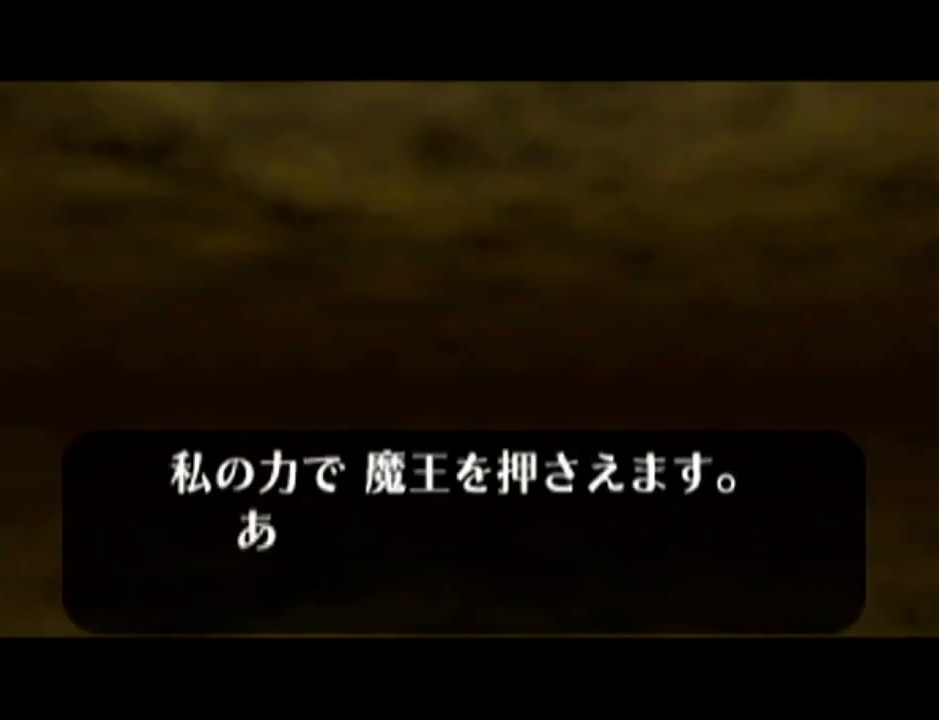
{"buttons": ["B"], "left_stick": "center", "events": [[34, "A", "down"], [34, "B", "up"], [100, "A", "up"], [117, "B", "down"], [184, "A", "down"], [184, "B", "up"], [250, "A", "up"], [250, "B", "down"], [317, "A", "down"], [317, "B", "up"], [367, "A", "up"], [367, "B", "down"], [434, "B", "up"], [467, "A", "down"], [501, "A", "up"], [501, "B", "down"]]}
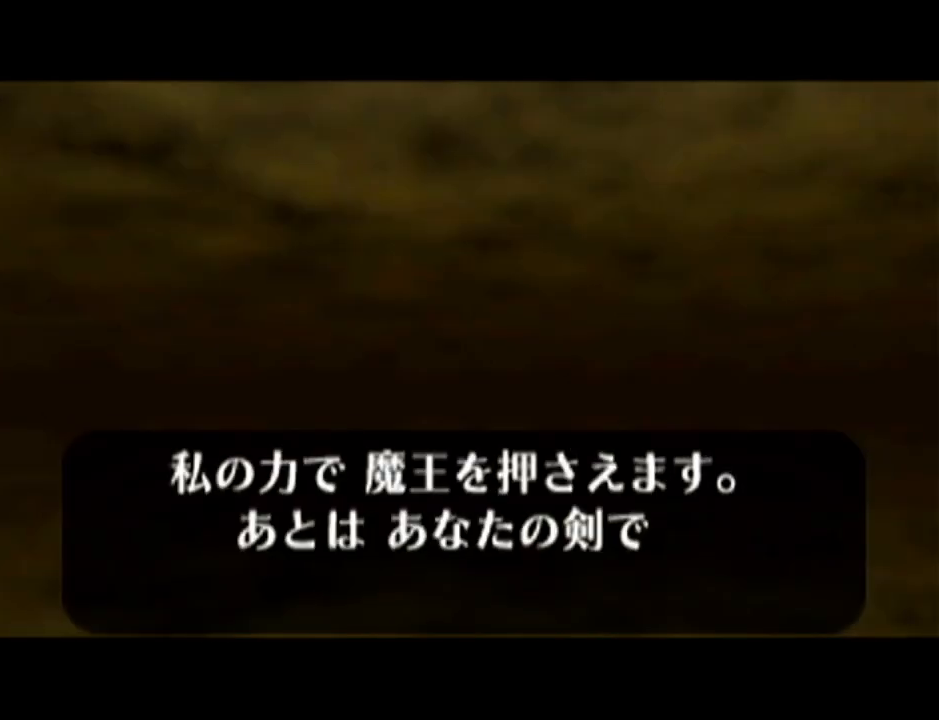
{"buttons": [], "left_stick": "center", "events": [[66, "A", "down"], [66, "B", "up"], [116, "A", "up"], [116, "B", "down"], [183, "A", "down"], [183, "B", "up"], [250, "A", "up"], [250, "B", "down"], [317, "A", "down"], [317, "B", "up"], [367, "A", "up"], [367, "B", "down"], [433, "B", "up"], [467, "A", "down"], [500, "A", "up"]]}
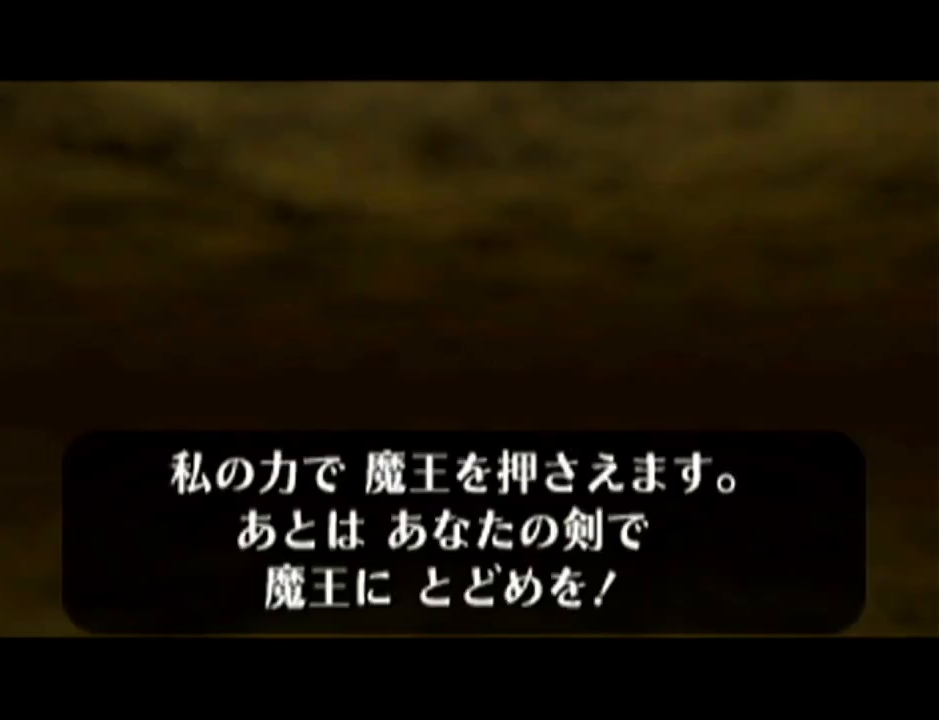
{"buttons": ["A", "Z"], "left_stick": "center", "events": [[34, "B", "down"], [67, "A", "down"], [67, "B", "up"], [117, "A", "up"], [167, "B", "down"], [184, "B", "up"], [217, "A", "down"], [217, "Z", "down"], [250, "Z", "up"], [284, "A", "up"], [284, "B", "down"], [317, "B", "up"], [334, "A", "down"], [334, "Z", "down"], [367, "A", "up"], [401, "B", "down"], [401, "Z", "up"], [467, "A", "down"], [467, "B", "up"], [467, "Z", "down"]]}
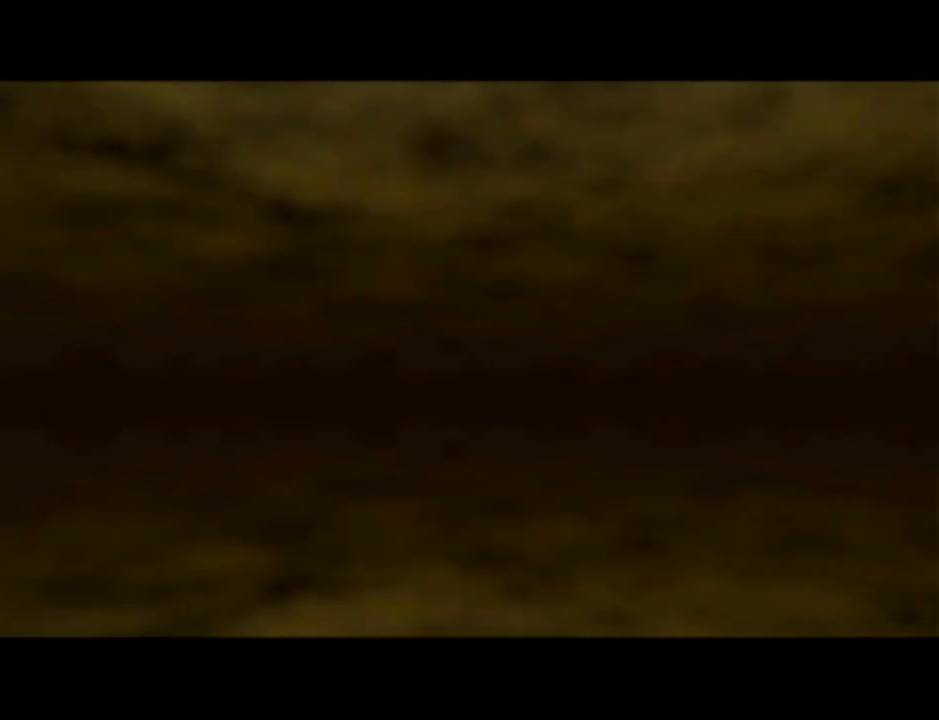
{"buttons": [], "left_stick": "center", "events": [[33, "A", "up"], [33, "B", "down"], [33, "Z", "up"], [83, "B", "up"], [283, "B", "down"], [317, "A", "down"], [400, "A", "up"], [400, "B", "up"]]}
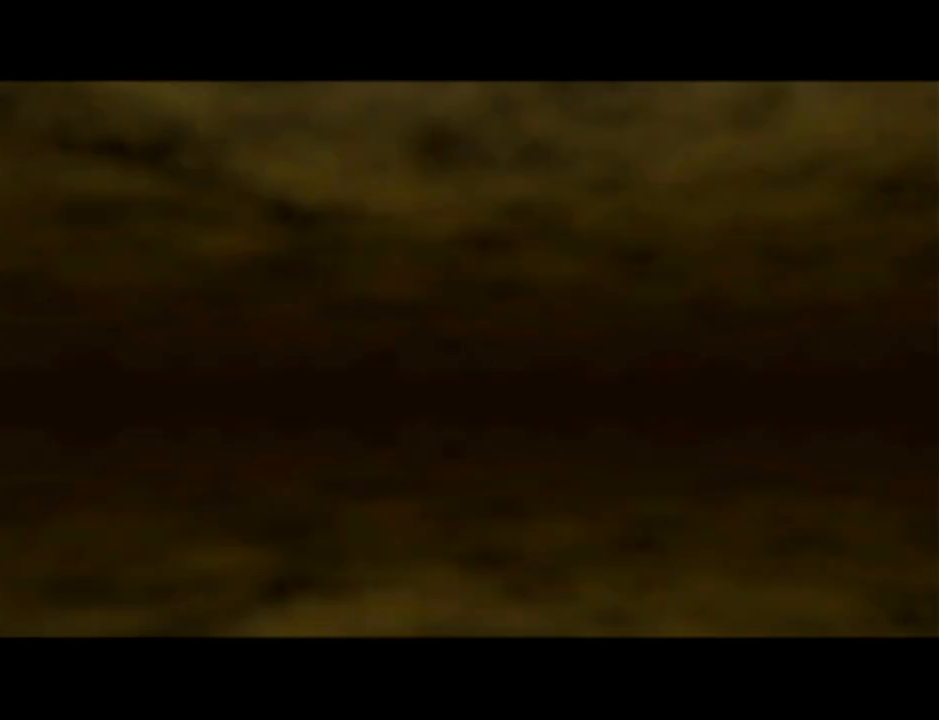
{"buttons": [], "left_stick": "center", "events": []}
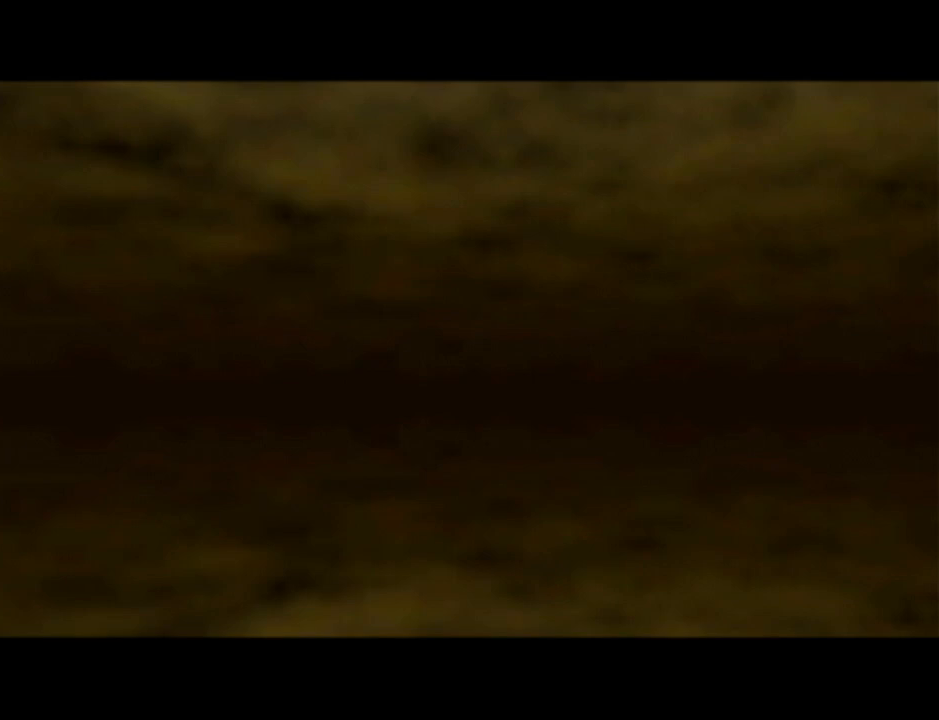
{"buttons": [], "left_stick": "center", "events": []}
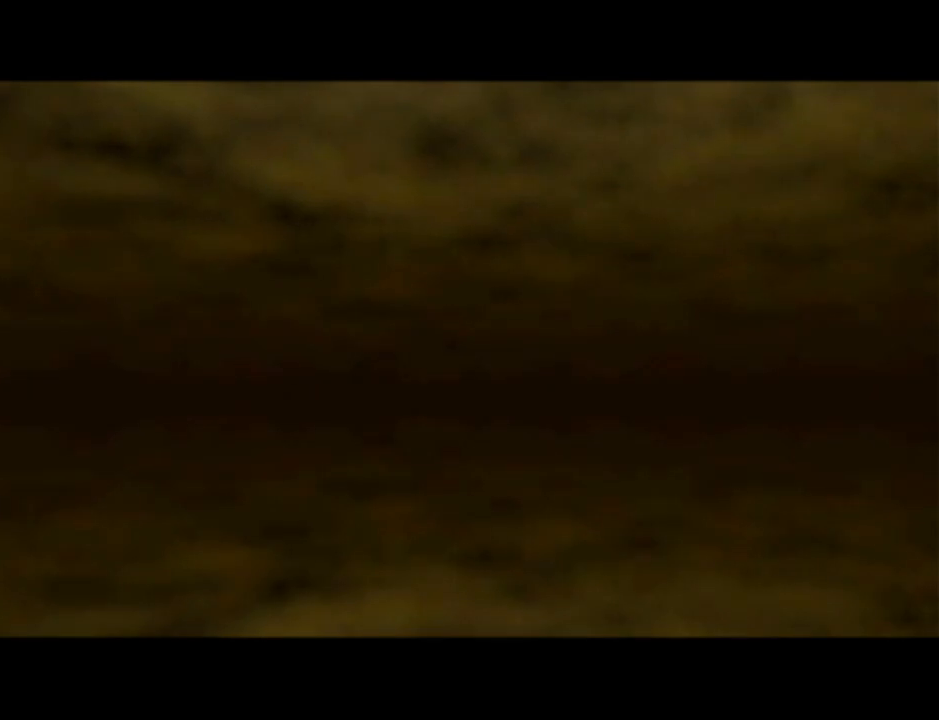
{"buttons": [], "left_stick": "center", "events": []}
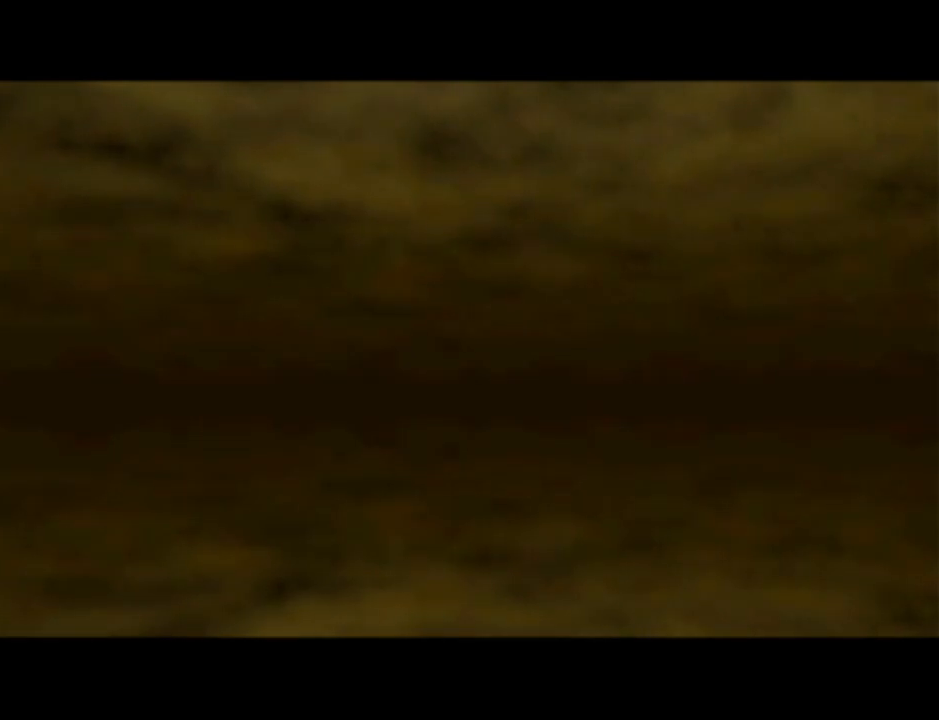
{"buttons": [], "left_stick": "center", "events": []}
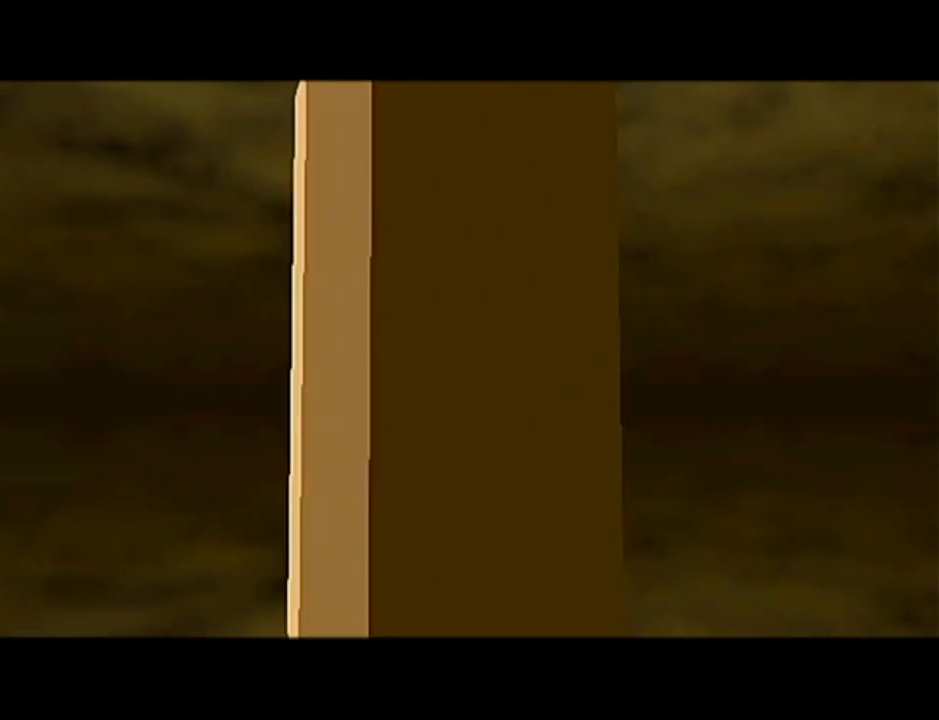
{"buttons": [], "left_stick": "center", "events": []}
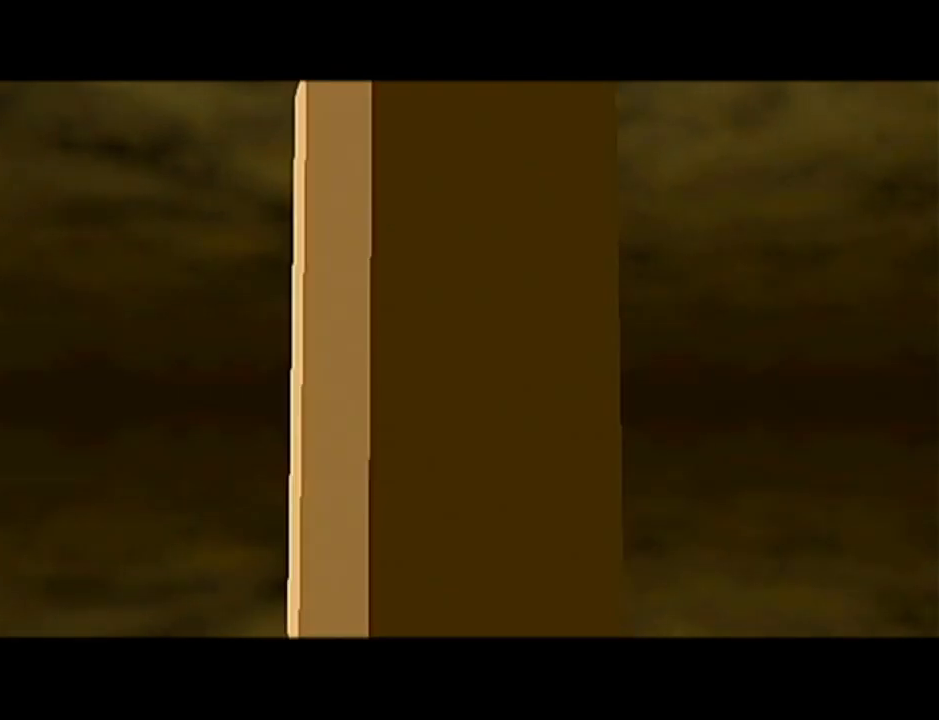
{"buttons": [], "left_stick": "center", "events": []}
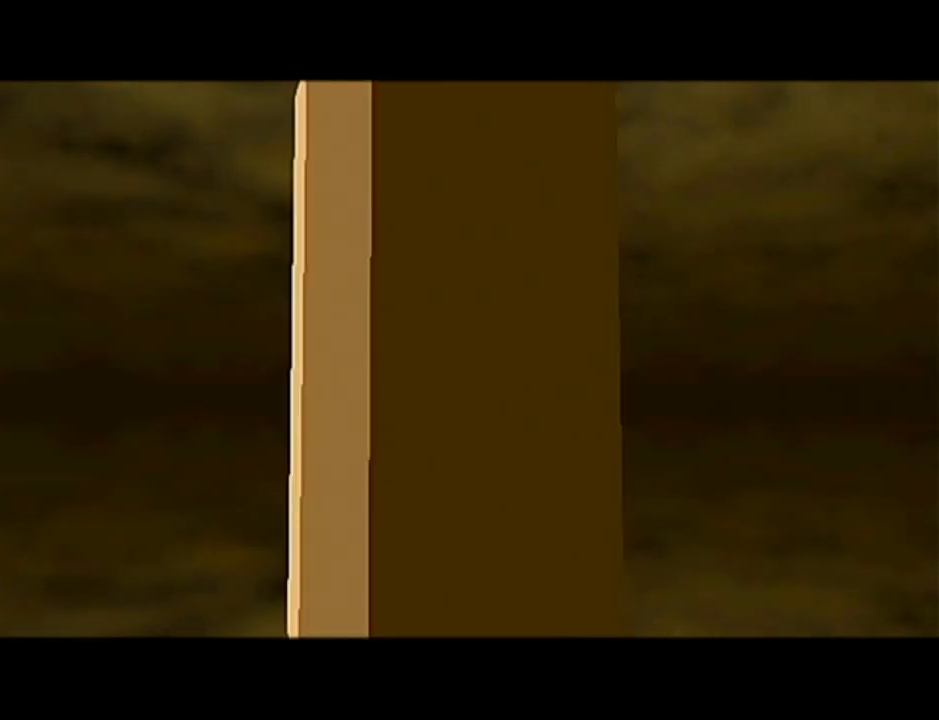
{"buttons": [], "left_stick": "center", "events": []}